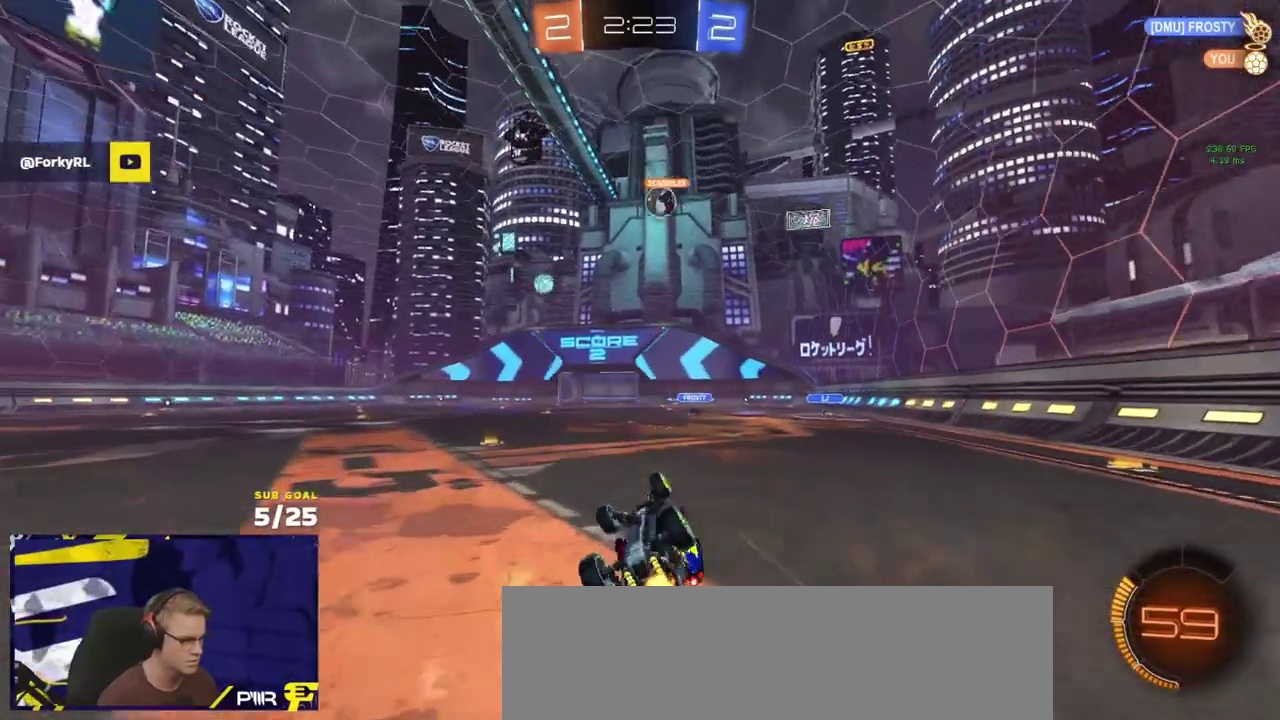
Gameplay with a controller (Xbox layout); each line is a JSON object with the inputs held at the frame after it. "events" lists button and stick changes between this image and that frame as [ms after this image, input, new state], when the widget could be followed in between.
{"buttons": ["R2"], "left_stick": "center", "right_stick": "center", "events": [[283, "L1", "up"], [350, "left_stick", "center"]]}
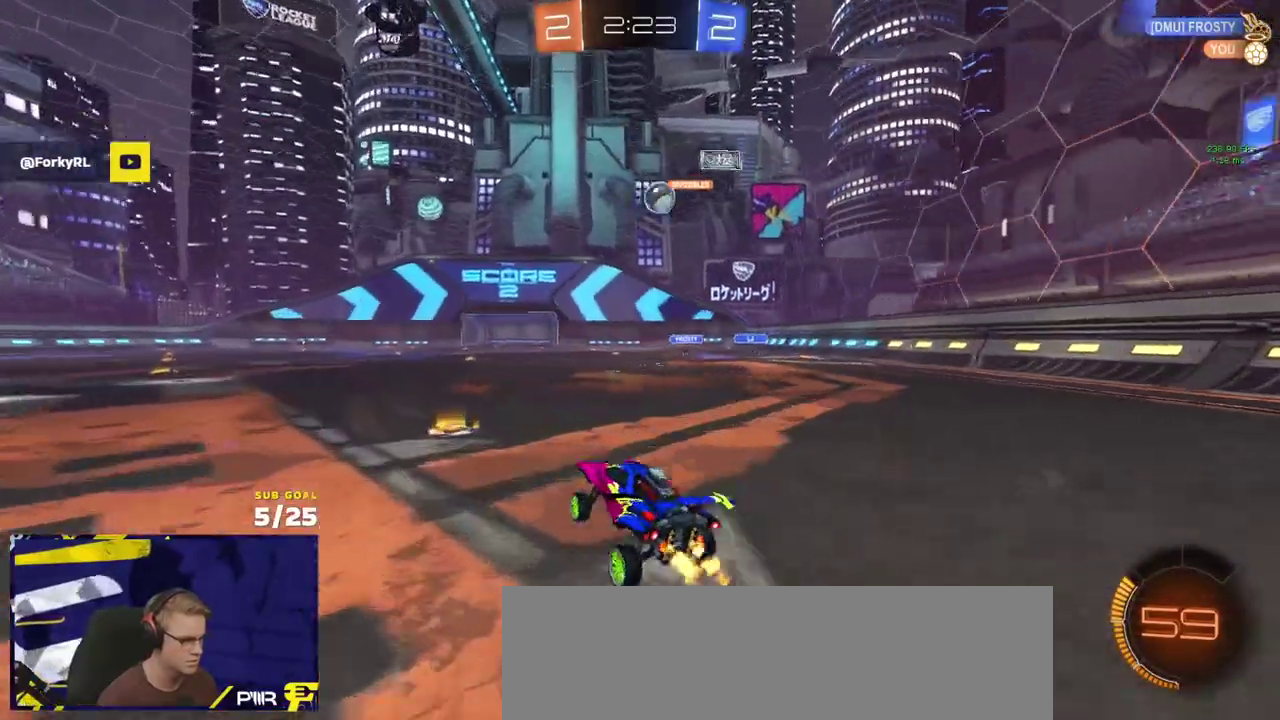
{"buttons": ["R2"], "left_stick": "left", "right_stick": "center", "events": [[17, "left_stick", "left"], [217, "left_stick", "center"], [483, "left_stick", "left"]]}
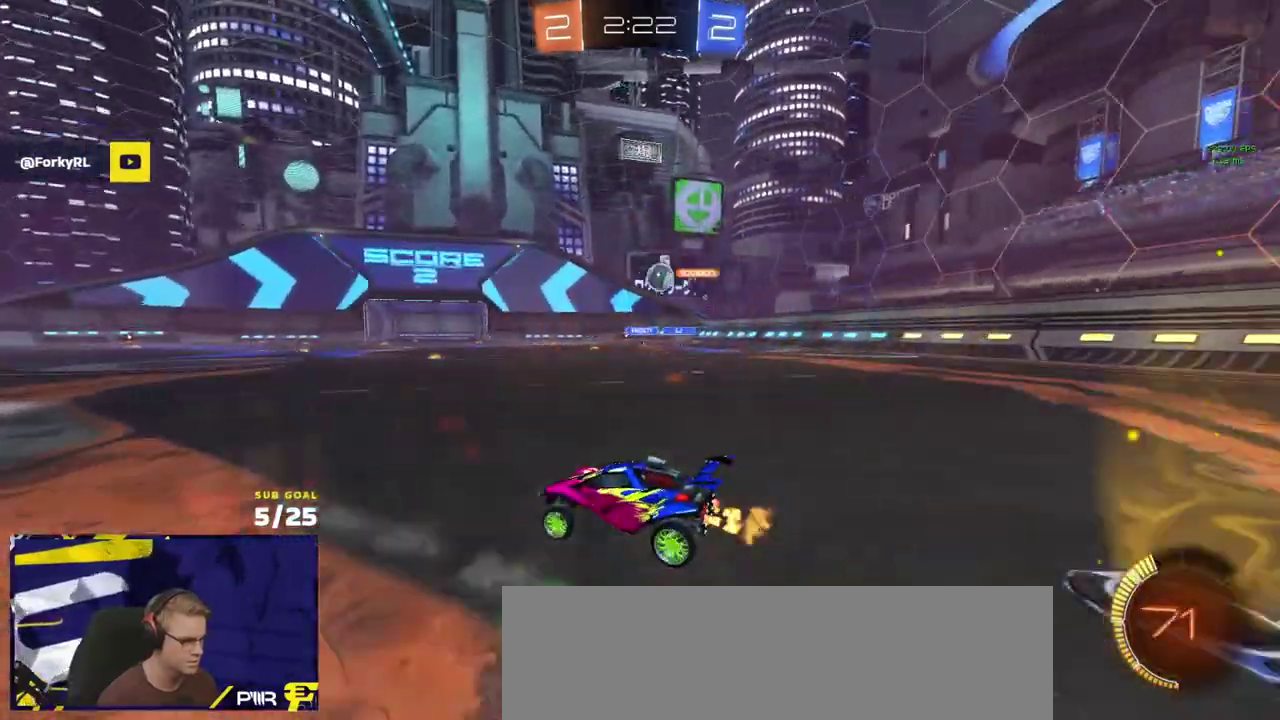
{"buttons": ["R2"], "left_stick": "center", "right_stick": "center", "events": [[50, "left_stick", "center"], [200, "left_stick", "right"], [350, "left_stick", "center"]]}
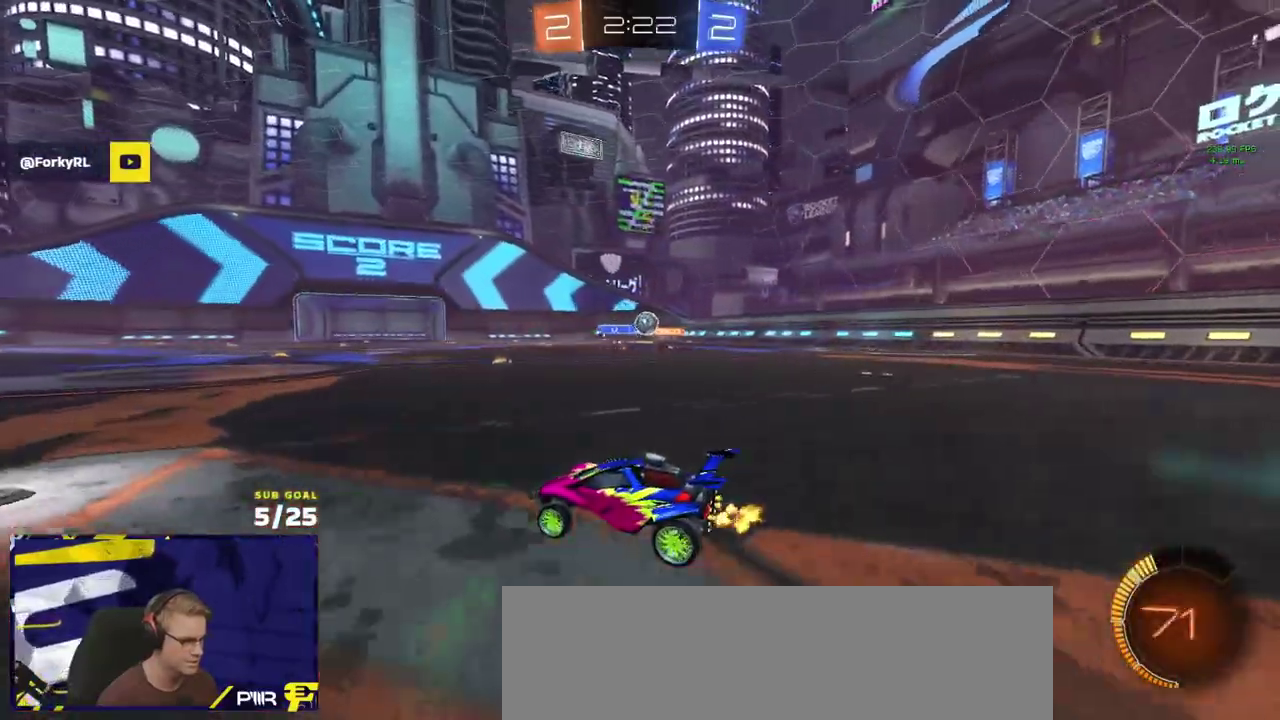
{"buttons": ["R2"], "left_stick": "center", "right_stick": "center", "events": [[17, "left_stick", "left"], [167, "left_stick", "center"], [317, "left_stick", "right"], [450, "left_stick", "center"]]}
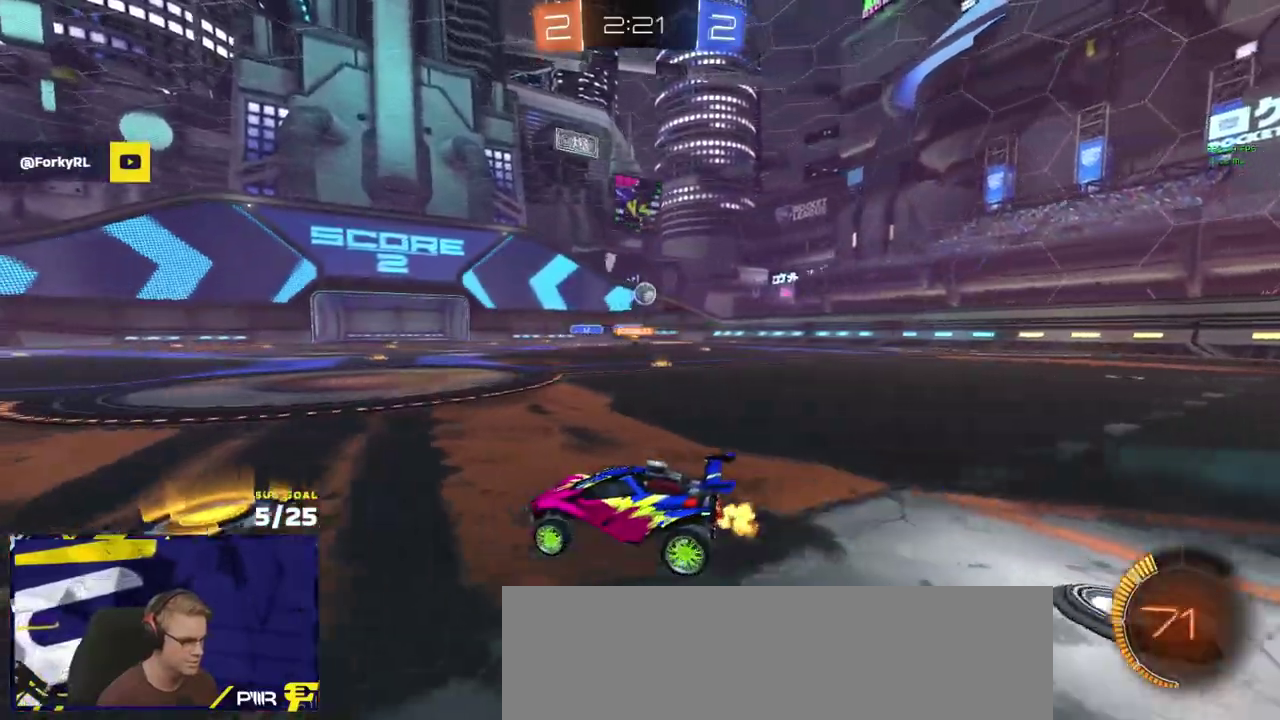
{"buttons": ["R2"], "left_stick": "center", "right_stick": "center"}
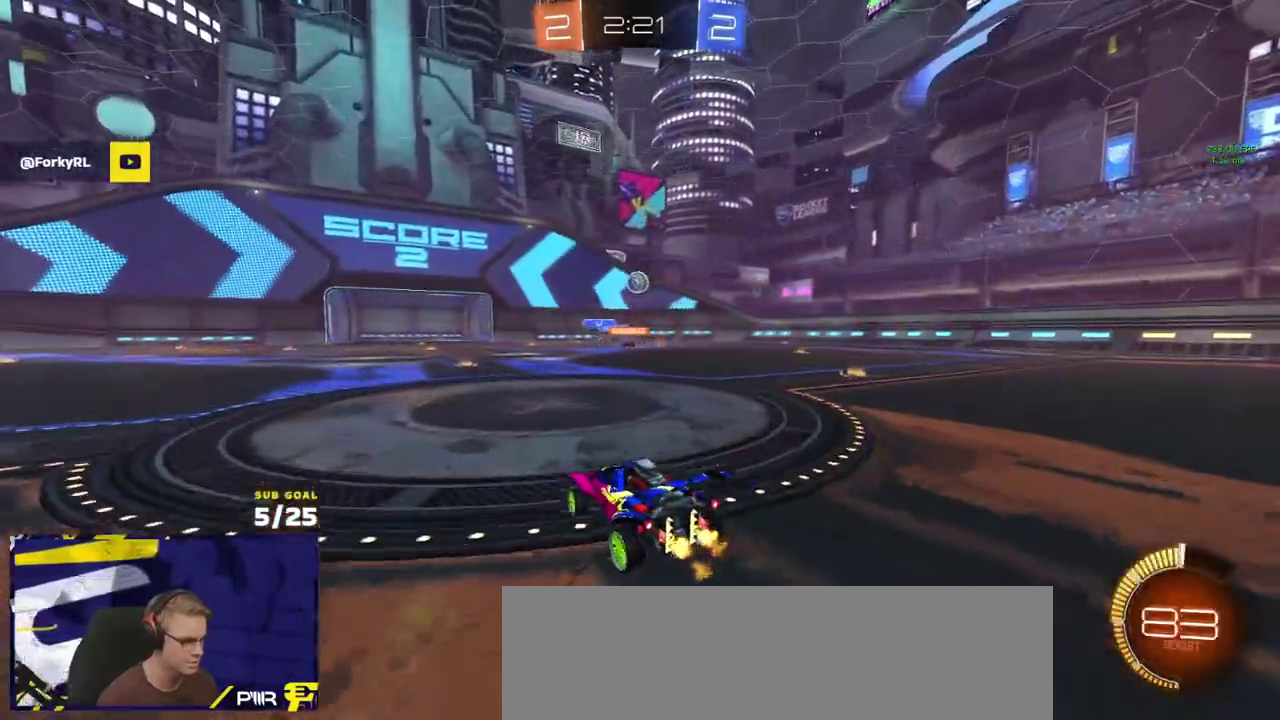
{"buttons": ["R2"], "left_stick": "center", "right_stick": "center"}
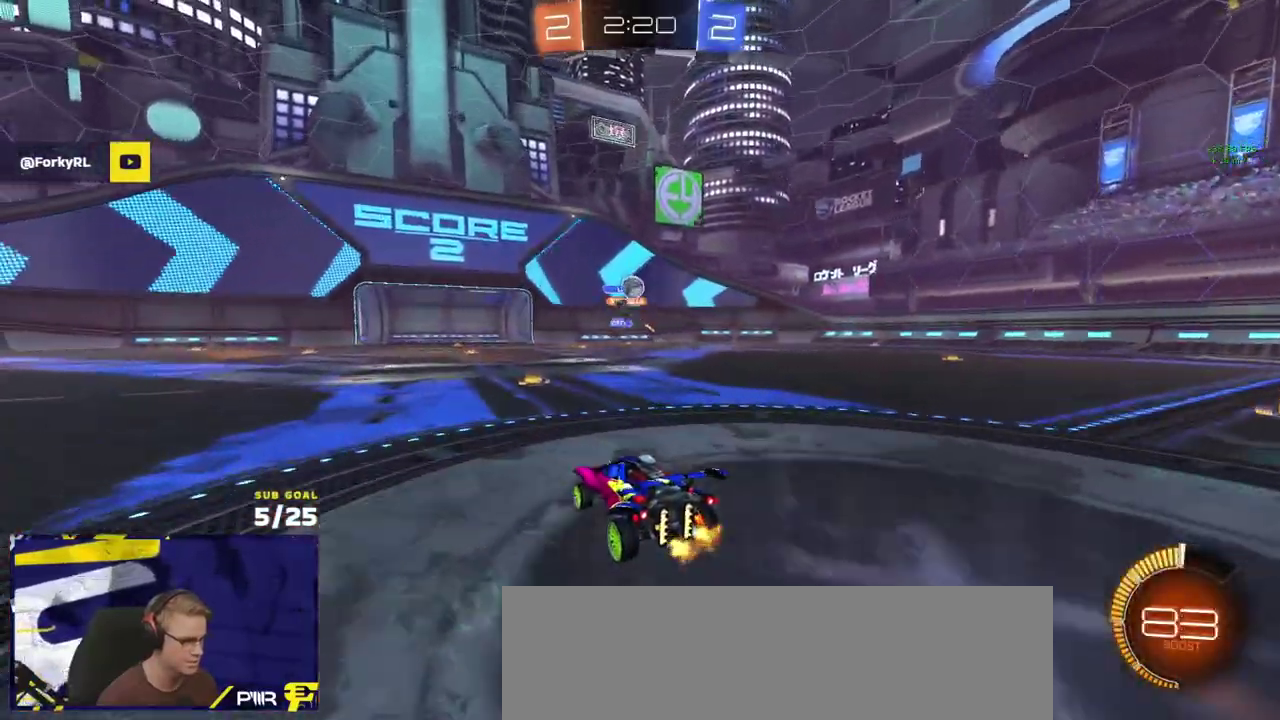
{"buttons": ["R2"], "left_stick": "center", "right_stick": "center", "events": [[217, "R2", "up"], [217, "left_stick", "right"], [300, "left_stick", "center"], [400, "R2", "down"]]}
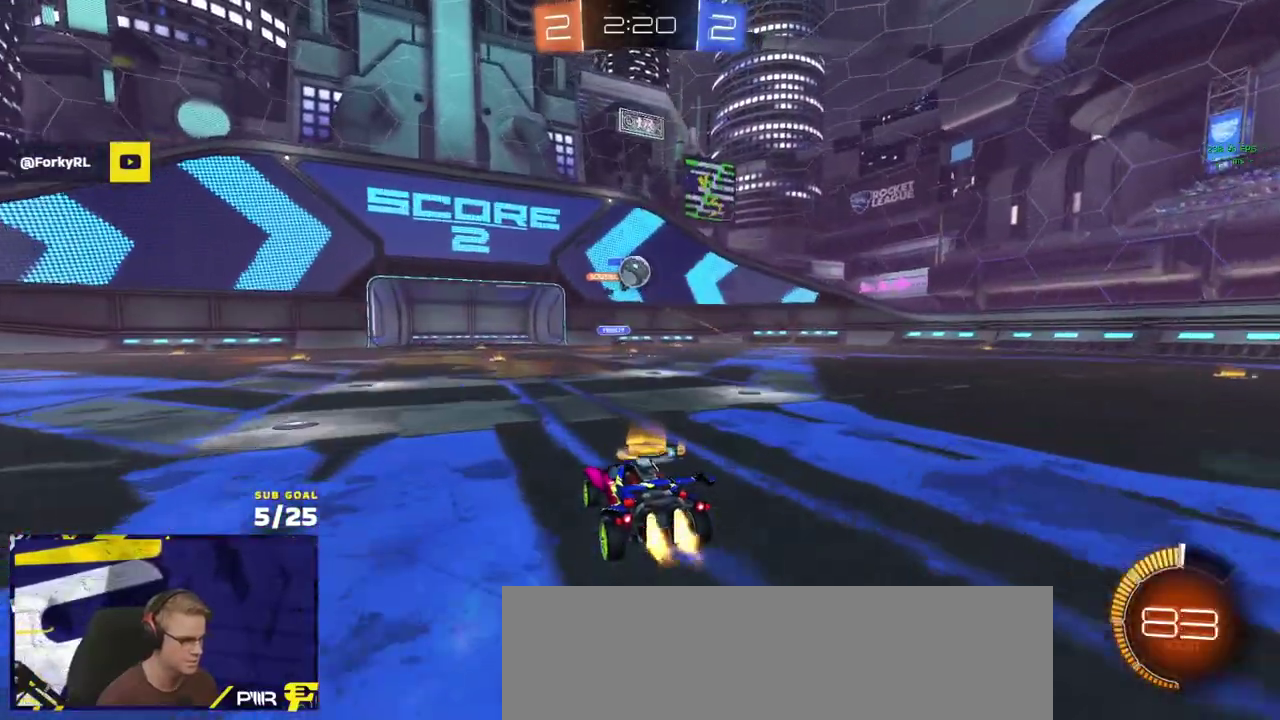
{"buttons": ["R2"], "left_stick": "center", "right_stick": "center", "events": [[17, "R1", "down"], [300, "left_stick", "left"], [317, "R1", "up"], [400, "R2", "up"], [433, "left_stick", "center"], [467, "R2", "down"]]}
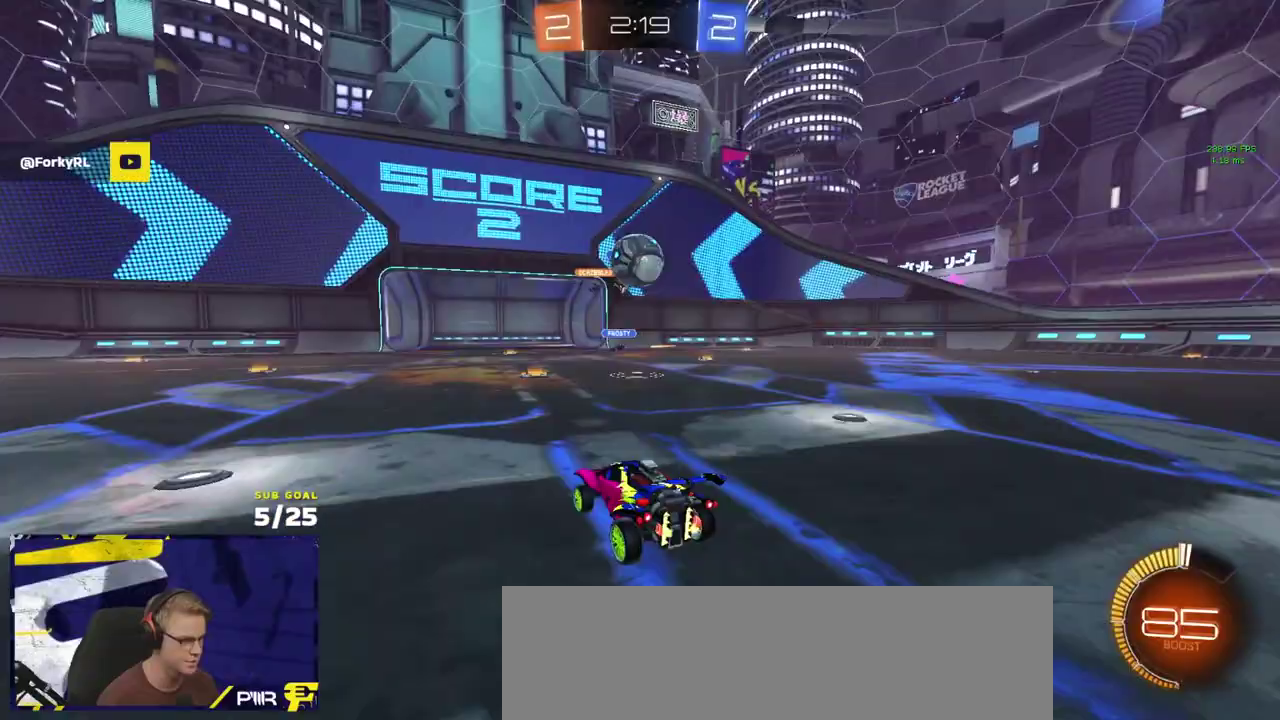
{"buttons": ["X", "R1", "R2"], "left_stick": "left", "right_stick": "center", "events": [[17, "left_stick", "right"], [67, "R2", "up"], [100, "left_stick", "center"], [200, "R2", "down"], [217, "left_stick", "left"], [267, "R1", "down"], [283, "left_stick", "right"], [433, "left_stick", "left"], [450, "X", "down"]]}
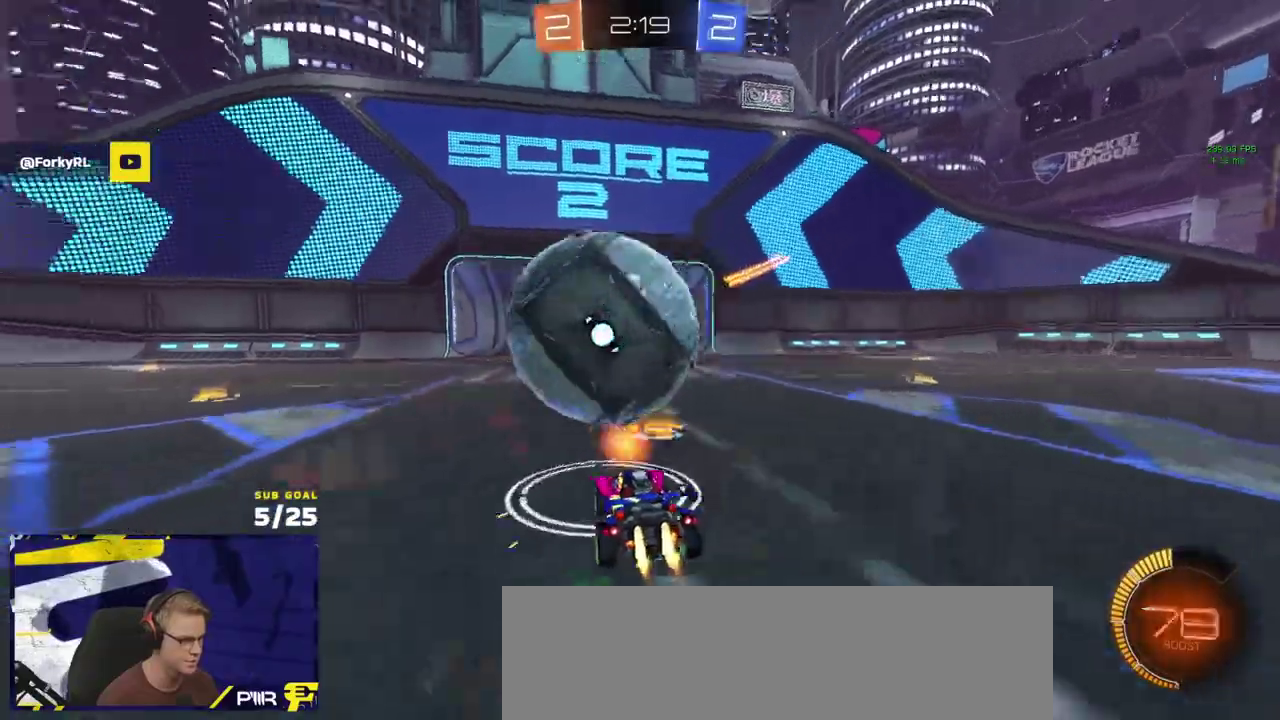
{"buttons": ["X", "R1", "R2"], "left_stick": "left", "right_stick": "center", "events": [[50, "X", "up"], [267, "Y", "down"], [383, "Y", "up"], [467, "X", "down"]]}
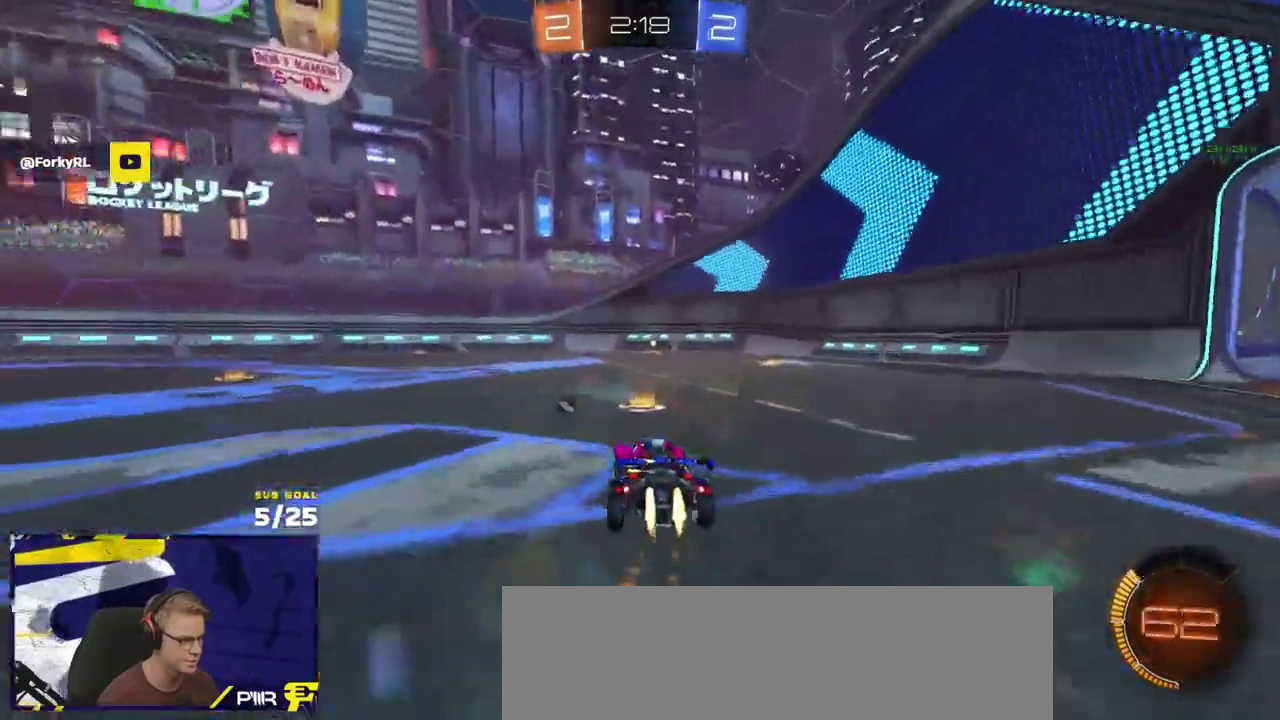
{"buttons": ["R1", "R2"], "left_stick": "left", "right_stick": "center", "events": [[50, "X", "up"], [133, "Y", "down"], [217, "Y", "up"]]}
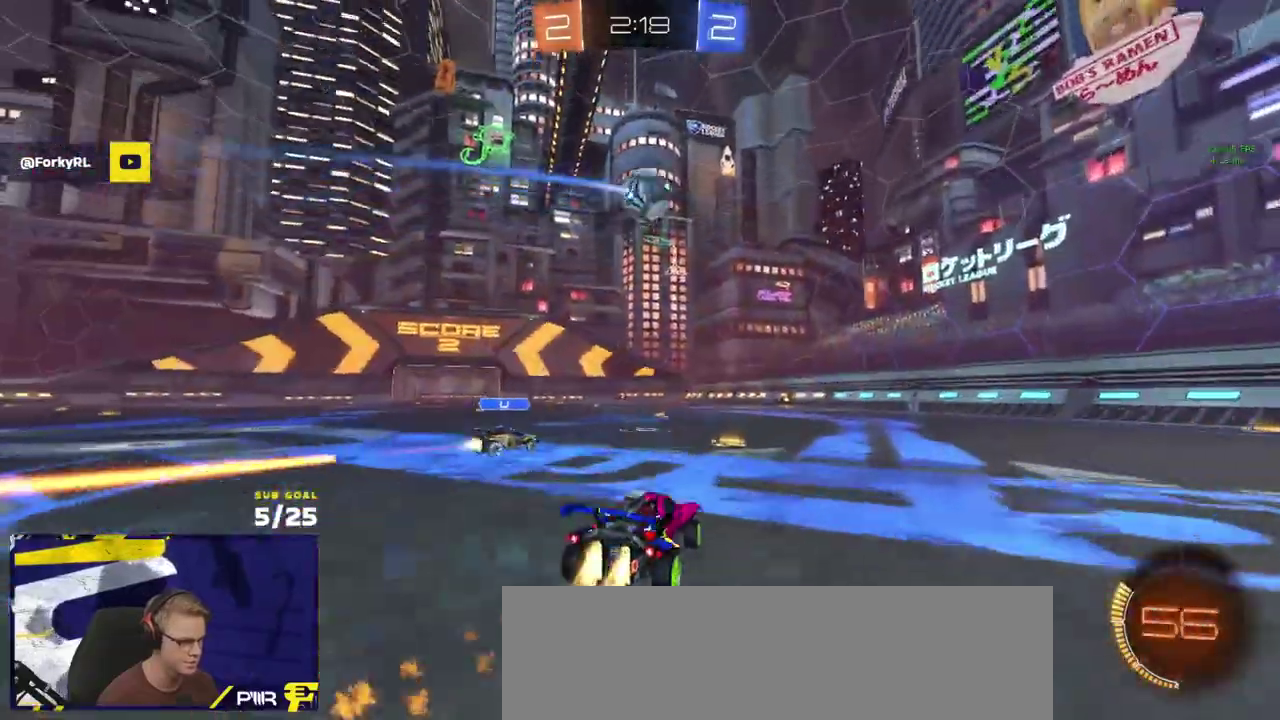
{"buttons": ["R2"], "left_stick": "up", "right_stick": "center"}
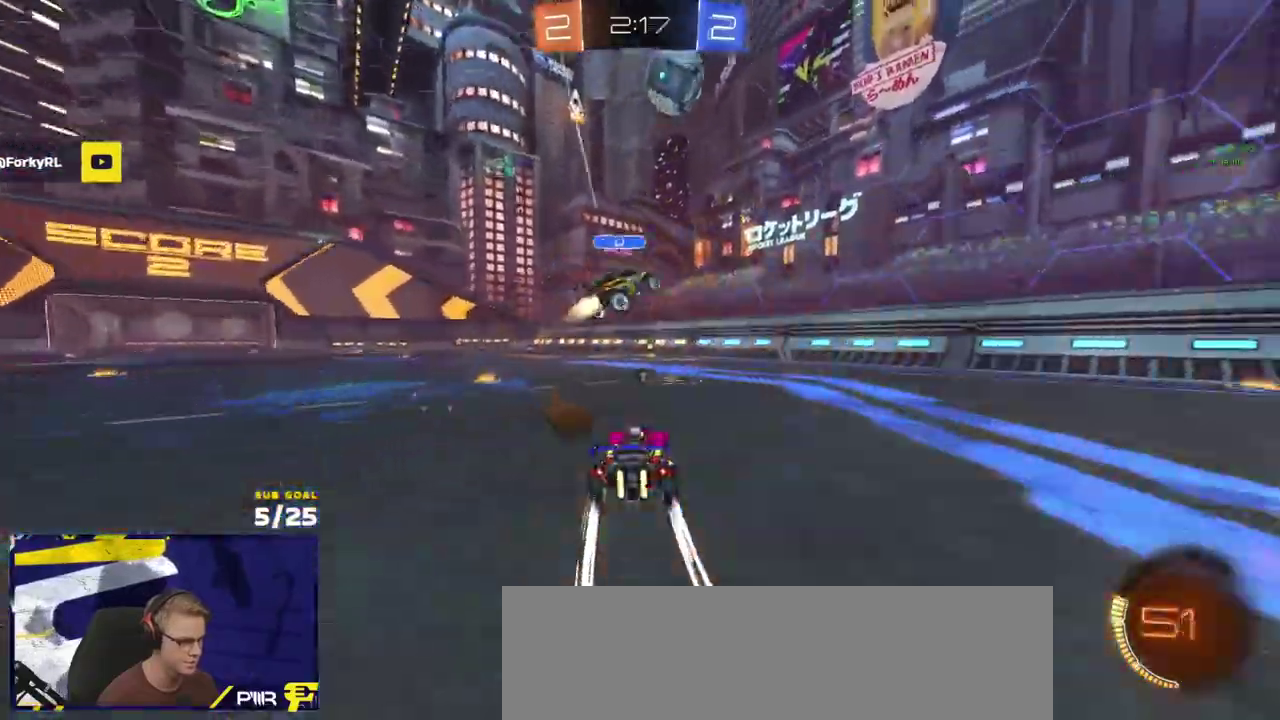
{"buttons": ["R1", "R2"], "left_stick": "center", "right_stick": "center"}
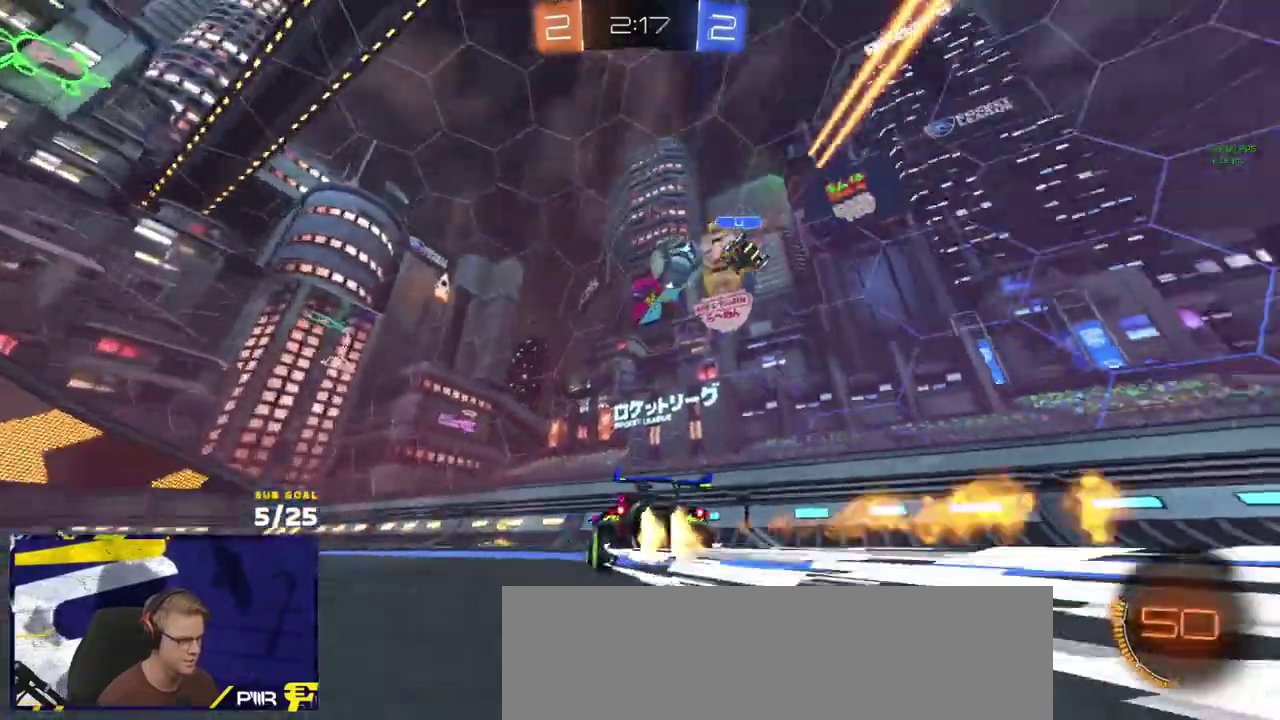
{"buttons": ["R1", "R2"], "left_stick": "left", "right_stick": "center", "events": [[83, "R1", "up"], [217, "R1", "down"], [233, "left_stick", "left"], [333, "left_stick", "down"], [417, "left_stick", "left"]]}
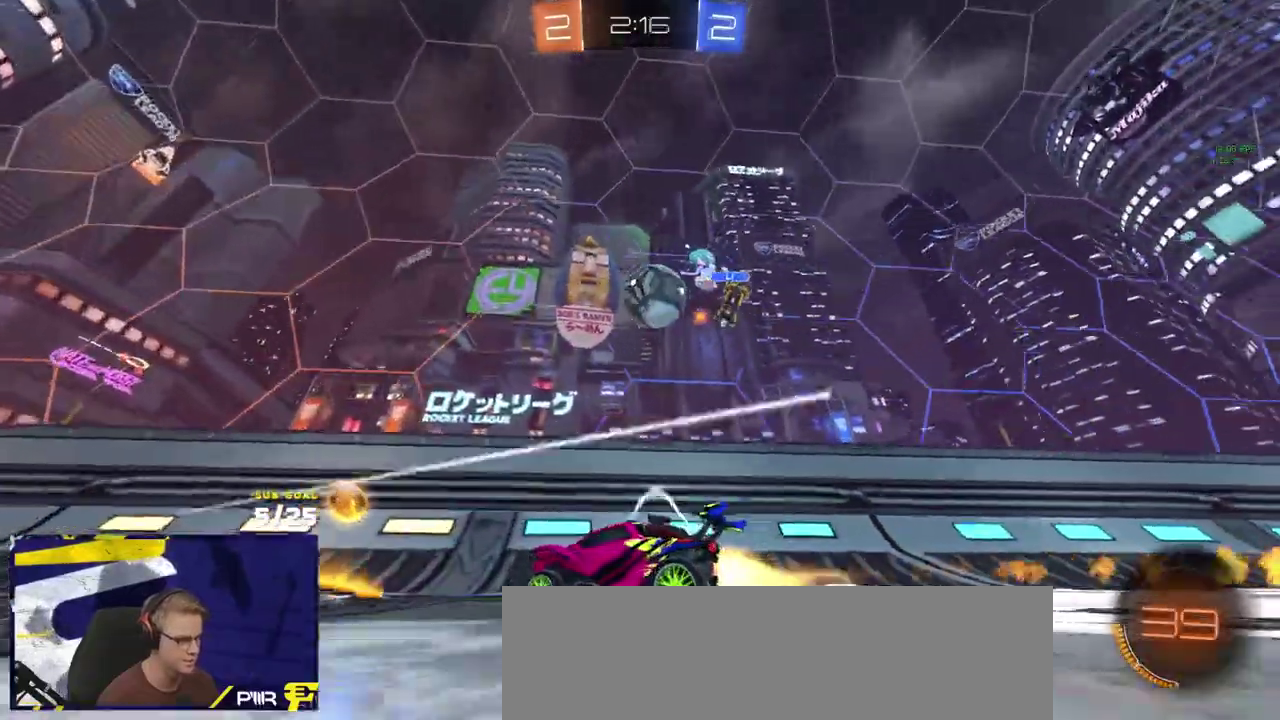
{"buttons": ["R2"], "left_stick": "left", "right_stick": "center", "events": [[150, "R1", "up"], [250, "left_stick", "center"], [383, "Y", "down"], [417, "left_stick", "left"], [467, "Y", "up"]]}
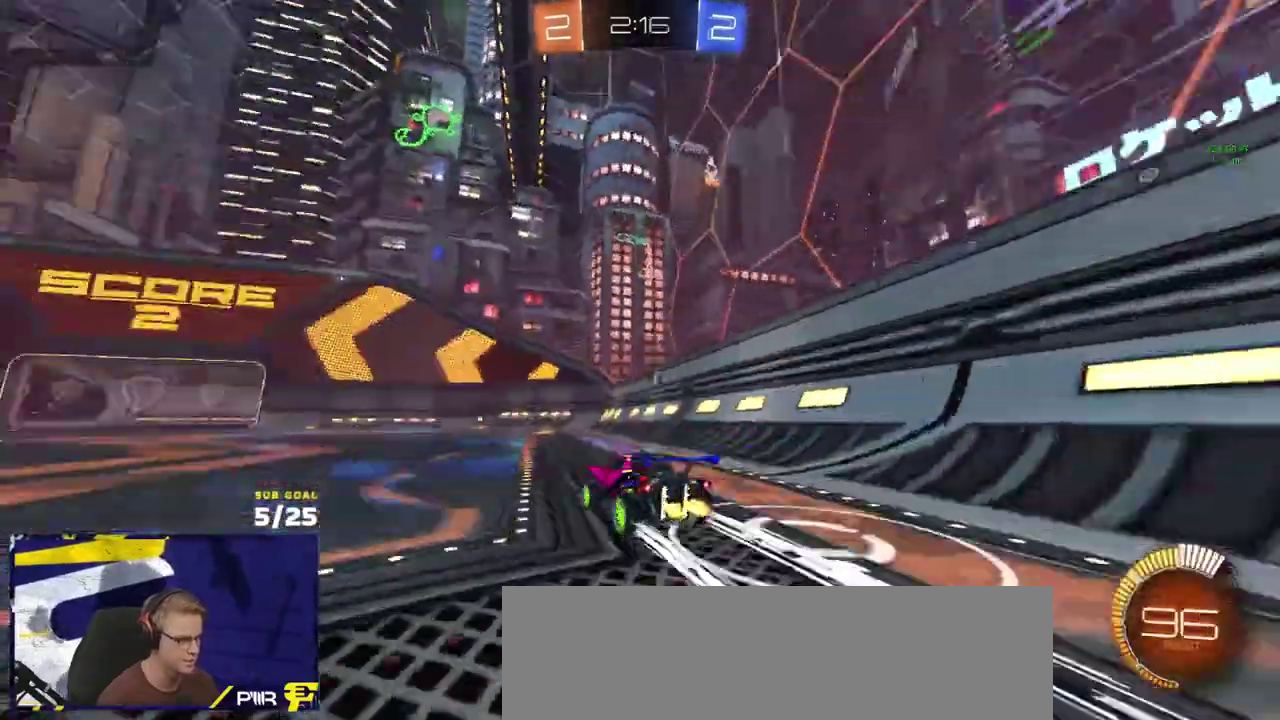
{"buttons": [], "left_stick": "right", "right_stick": "center", "events": [[17, "left_stick", "center"], [117, "R2", "up"], [150, "left_stick", "left"], [217, "left_stick", "center"], [483, "left_stick", "right"]]}
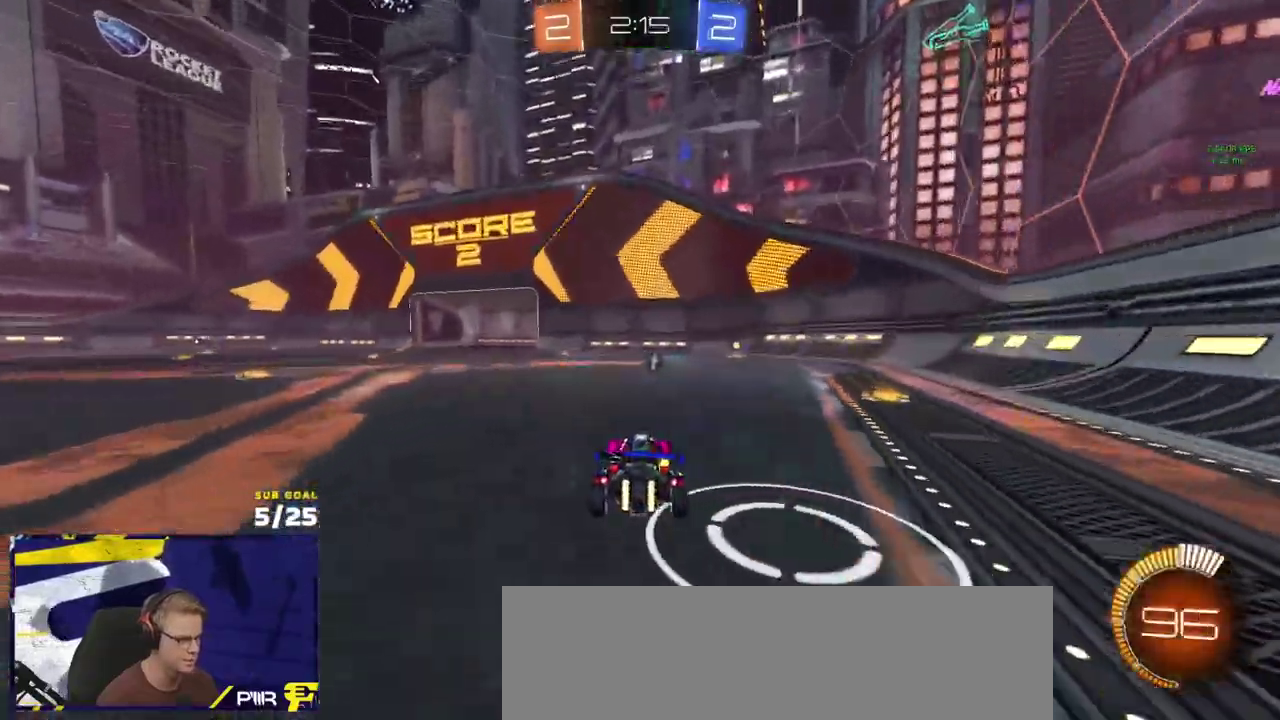
{"buttons": ["R2"], "left_stick": "right", "right_stick": "center", "events": [[17, "R2", "down"], [33, "left_stick", "center"], [133, "R1", "down"], [200, "left_stick", "left"], [233, "R1", "up"], [283, "left_stick", "center"], [500, "left_stick", "right"]]}
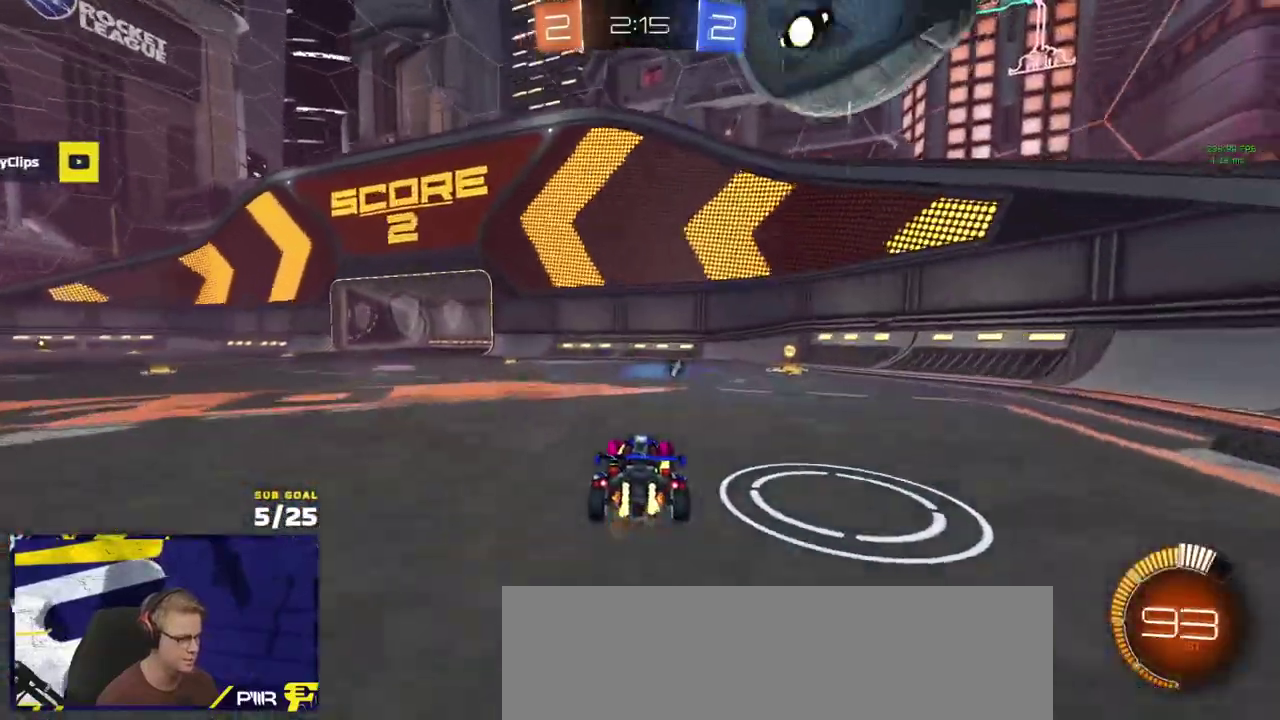
{"buttons": ["R2"], "left_stick": "right", "right_stick": "center", "events": [[150, "left_stick", "center"], [200, "left_stick", "right"], [267, "left_stick", "center"], [317, "left_stick", "right"]]}
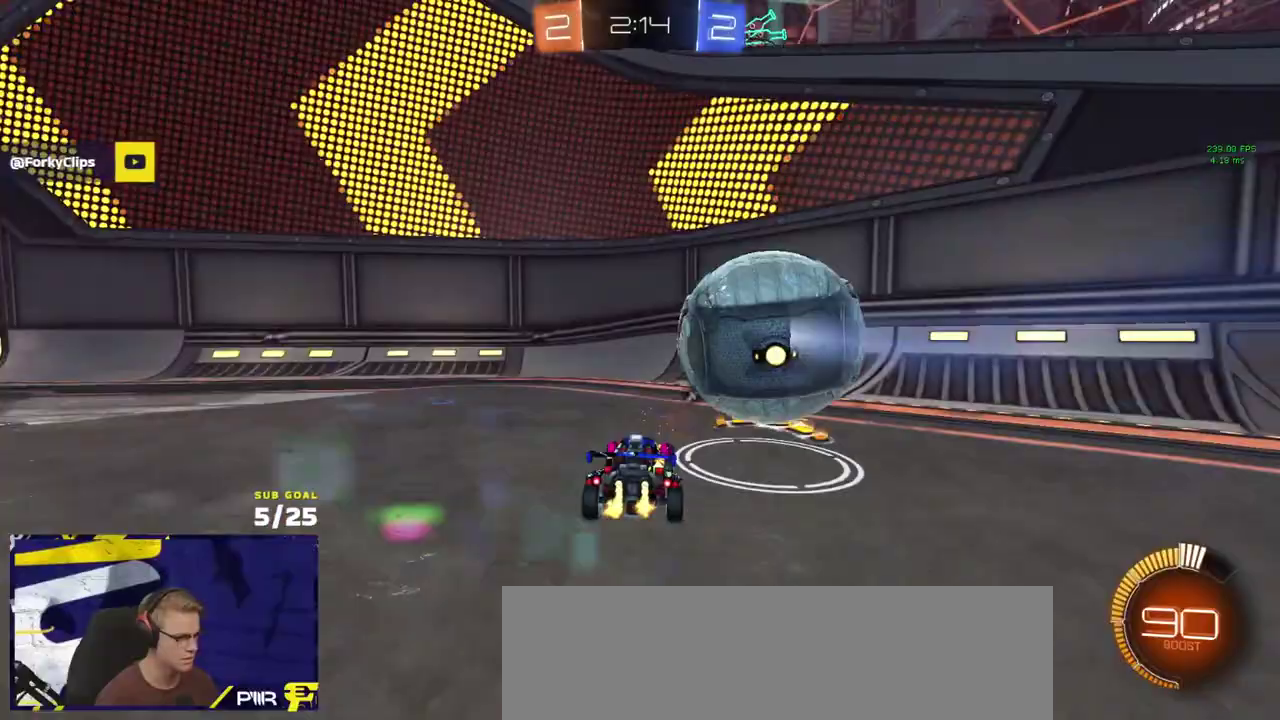
{"buttons": ["R2"], "left_stick": "down-right", "right_stick": "center", "events": [[133, "left_stick", "left"], [183, "Y", "down"], [250, "Y", "up"], [467, "left_stick", "down-right"]]}